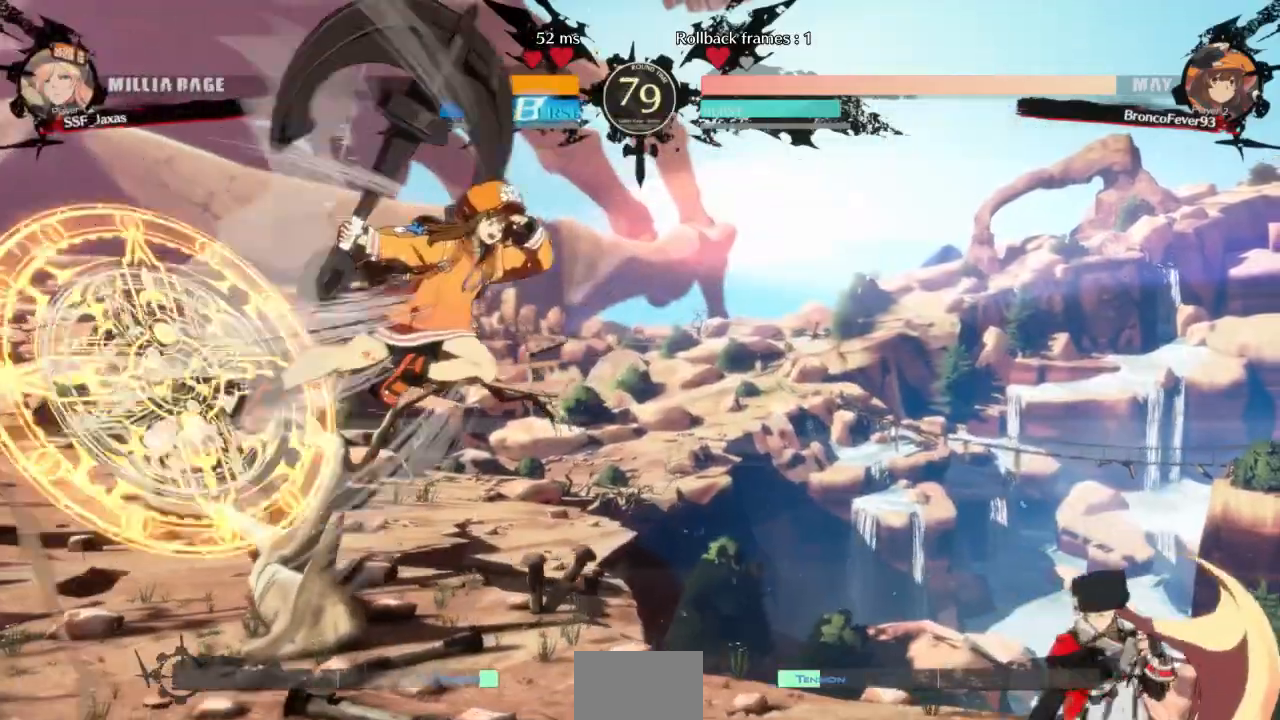
Gameplay with a controller (arcade stick); each line is a JSON object with the inputs held at the frame after it (dt_ms = milliseconds from this image to that frame). "events" lists button and stick changes between this image and that frame as [ms after this image, input, new state], when the widget could be followed in between. Not read: L3 R3 SELECT START other_buttons.
{"dt_ms": 500, "buttons": ["DPAD_RIGHT"]}
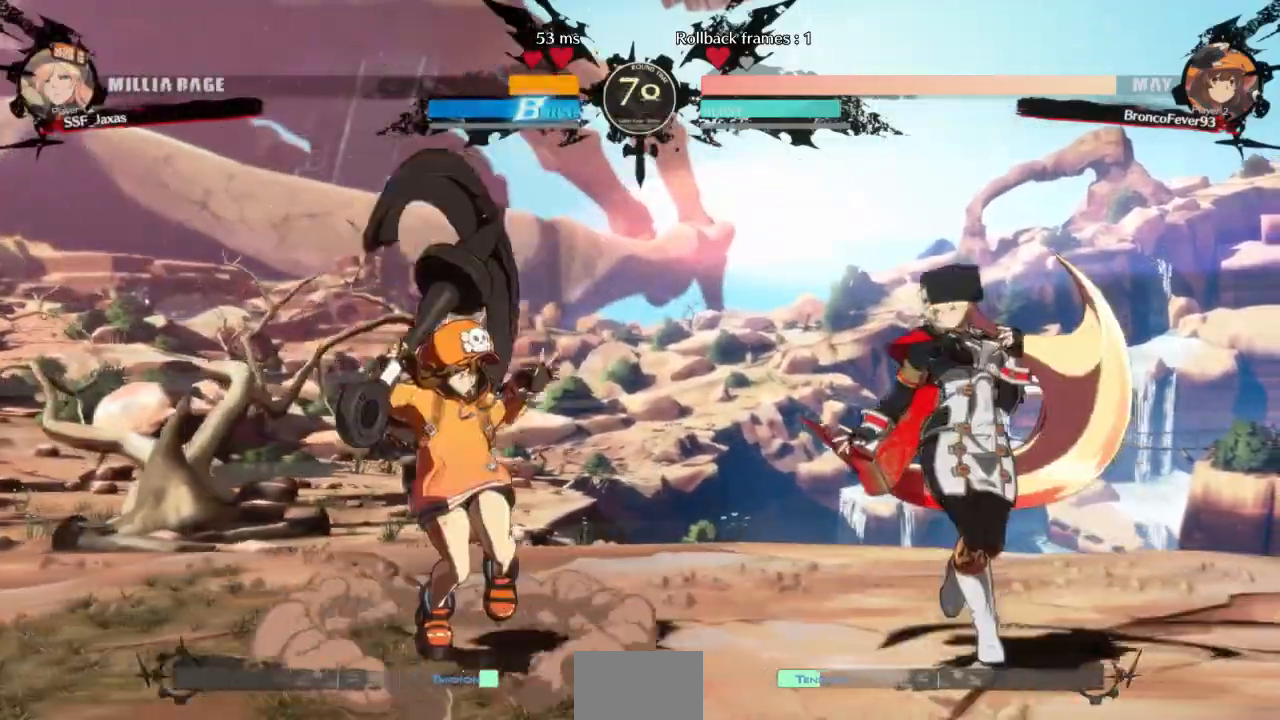
{"dt_ms": 500, "buttons": ["DPAD_RIGHT"], "events": [[167, "DPAD_LEFT", "down"], [167, "DPAD_RIGHT", "up"], [167, "DPAD_UP", "down"], [233, "L1", "down"], [267, "DPAD_UP", "up"], [300, "DPAD_LEFT", "up"], [300, "DPAD_RIGHT", "down"], [300, "L1", "up"]]}
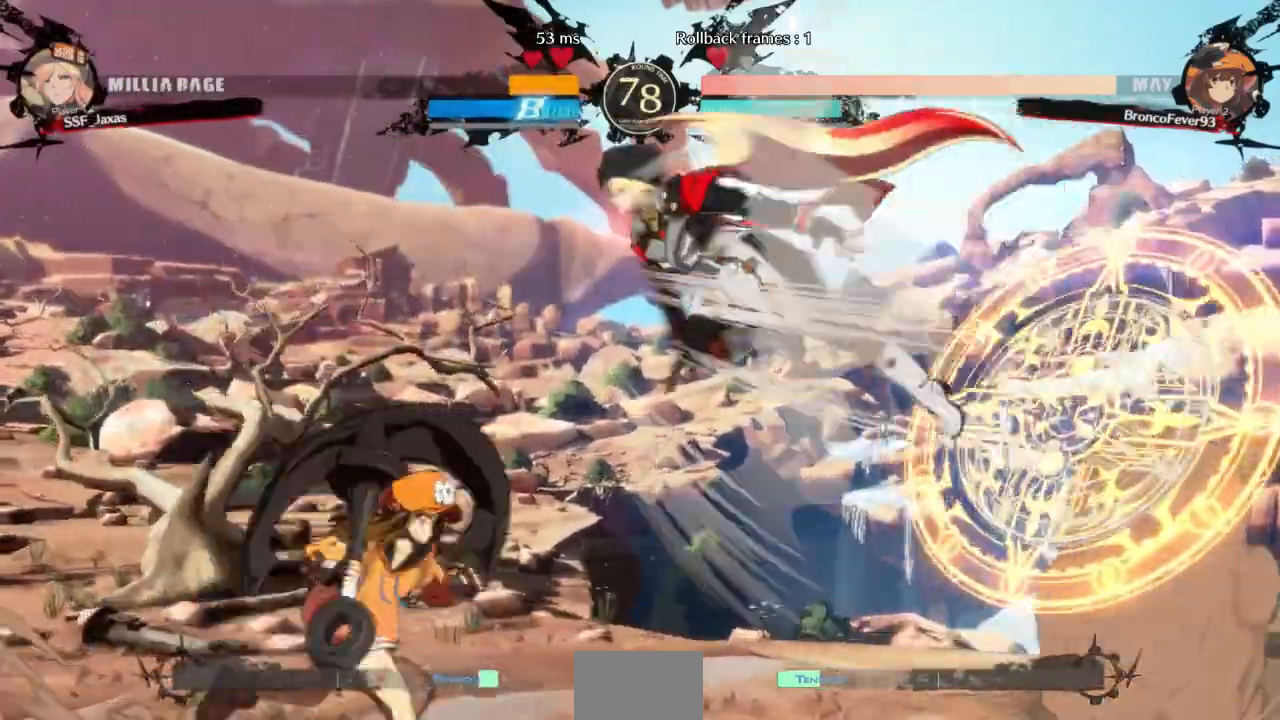
{"dt_ms": 500, "buttons": ["DPAD_RIGHT"], "events": [[167, "L1", "down"], [233, "L1", "up"]]}
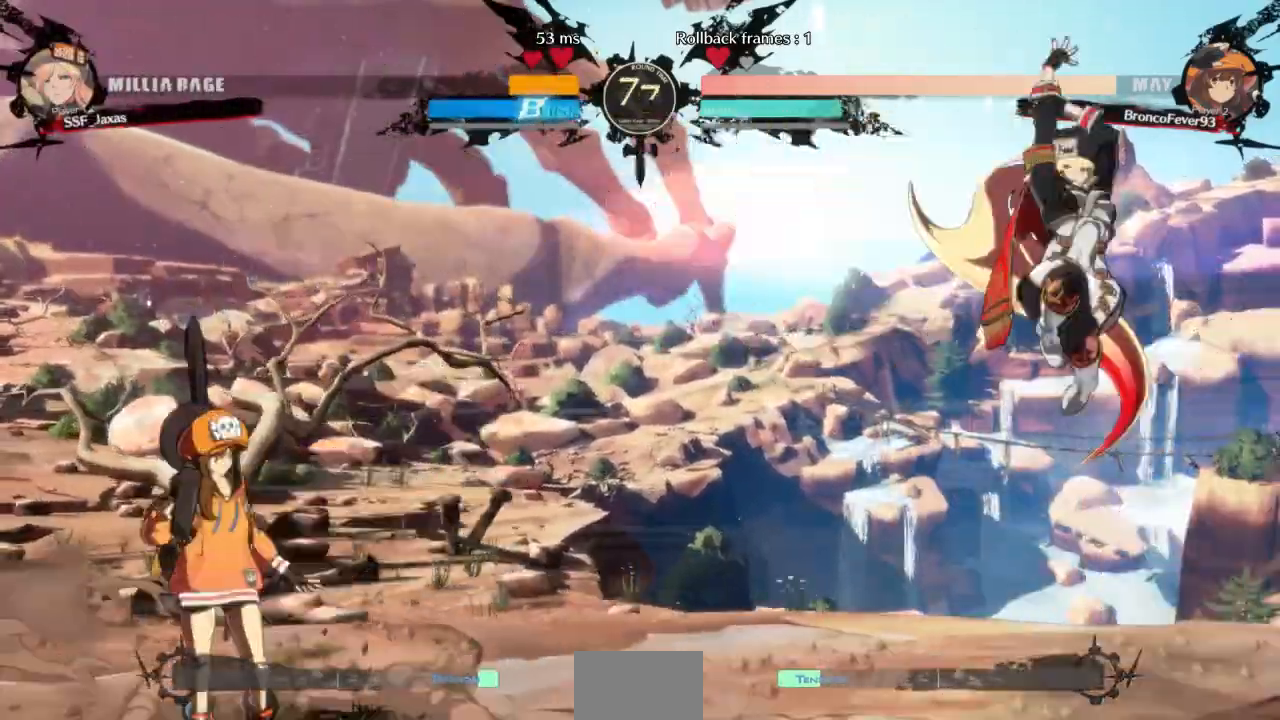
{"dt_ms": 500, "buttons": ["DPAD_LEFT"], "events": [[100, "DPAD_RIGHT", "up"], [167, "DPAD_RIGHT", "down"], [233, "DPAD_RIGHT", "up"], [300, "DPAD_RIGHT", "down"], [433, "DPAD_RIGHT", "up"], [500, "DPAD_LEFT", "down"]]}
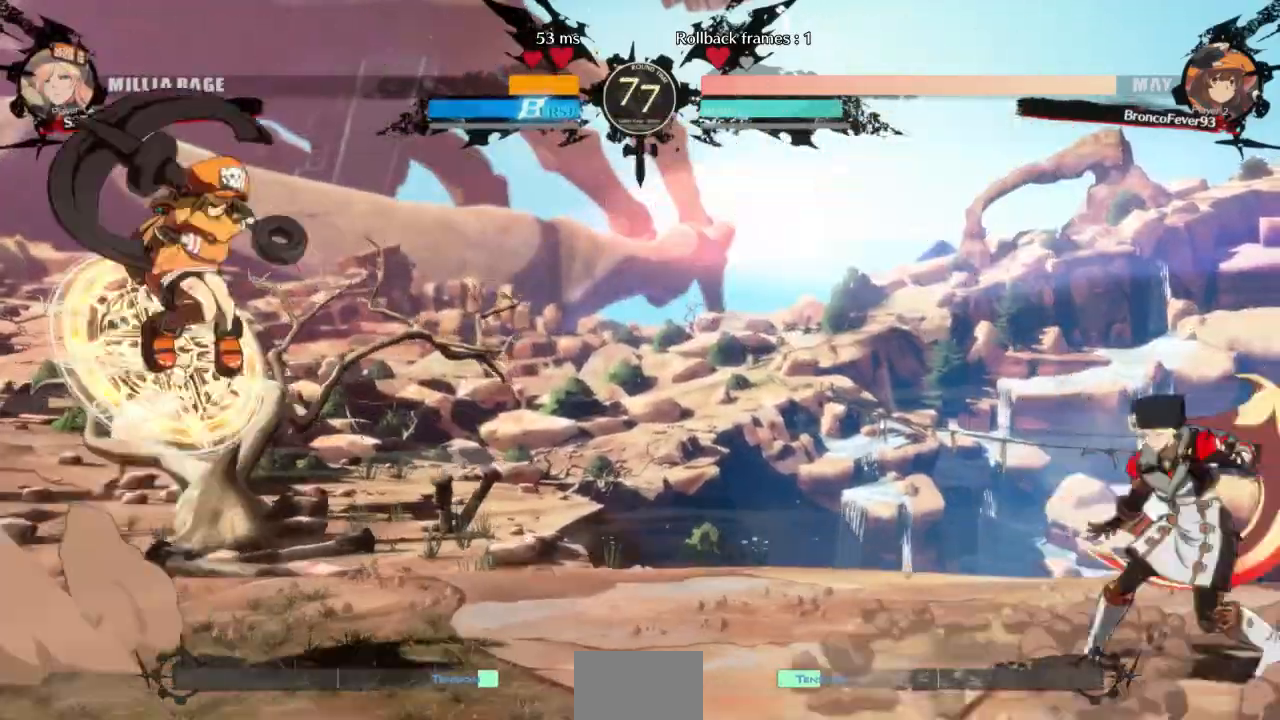
{"dt_ms": 500, "buttons": ["DPAD_RIGHT"]}
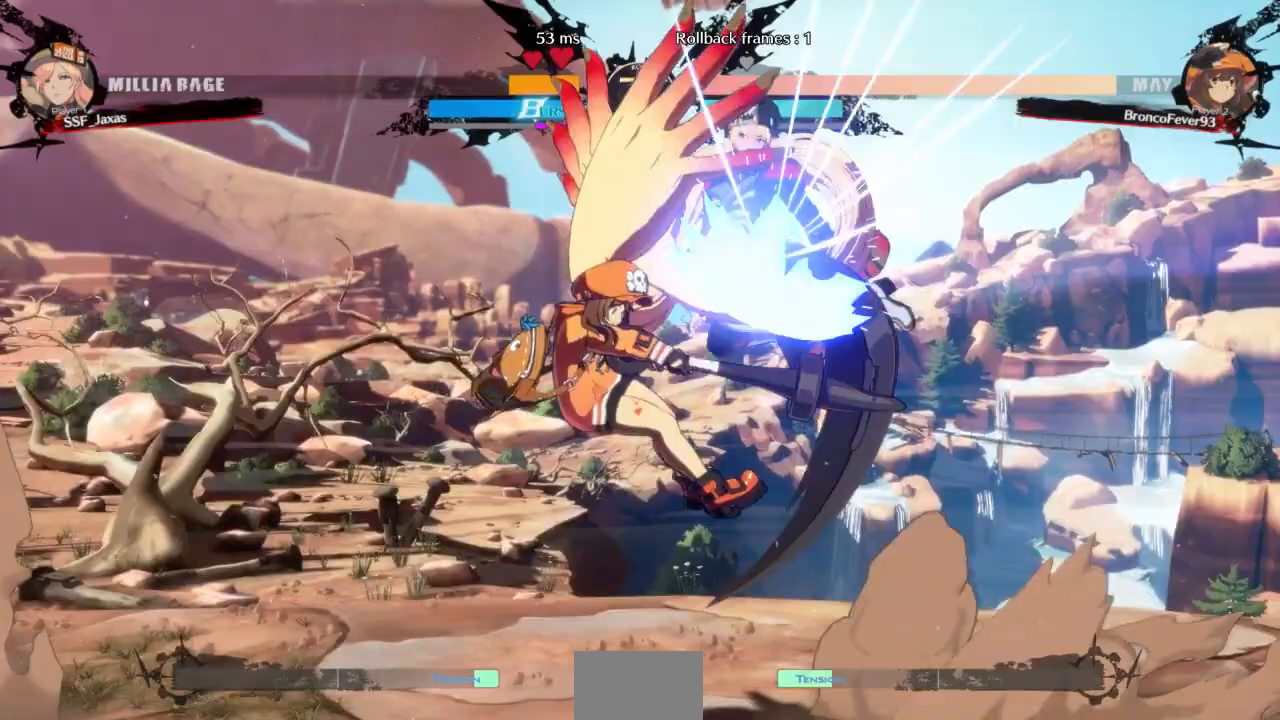
{"dt_ms": 500, "buttons": ["DPAD_DOWN", "DPAD_RIGHT"], "events": [[467, "DPAD_DOWN", "down"]]}
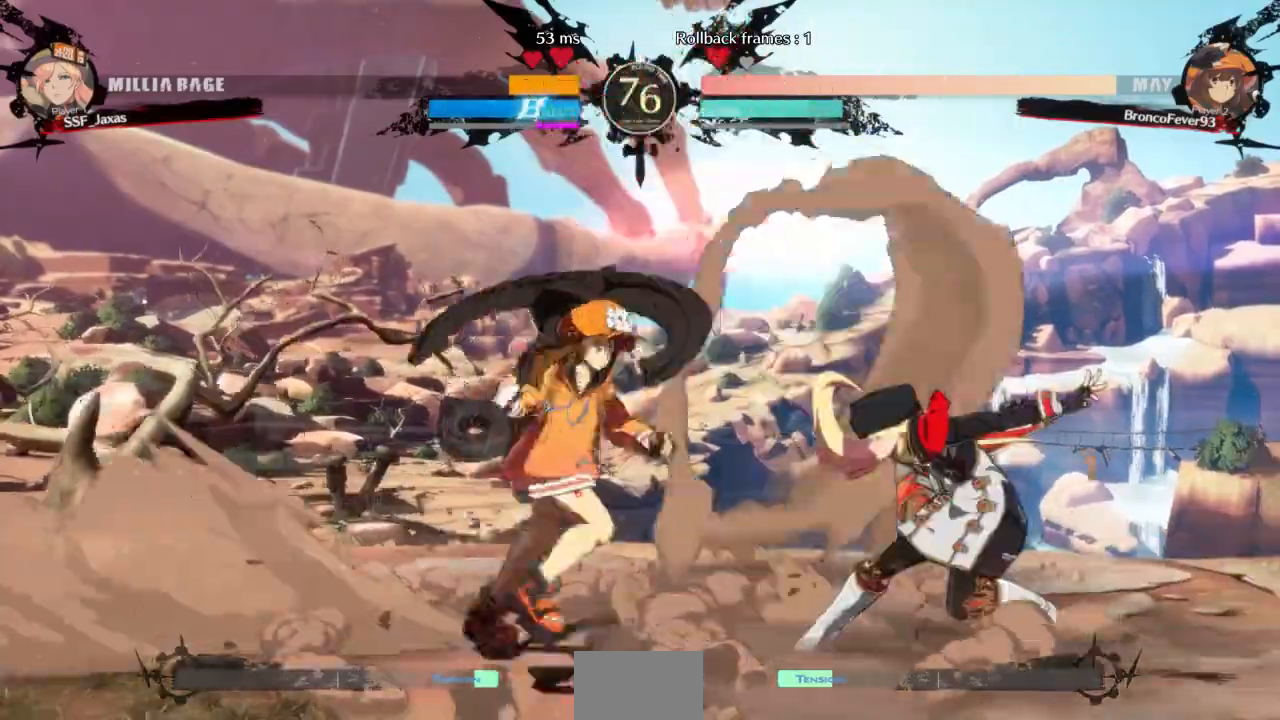
{"dt_ms": 500, "buttons": ["DPAD_RIGHT"], "events": [[33, "TRIANGLE", "down"], [67, "SQUARE", "down"], [300, "TRIANGLE", "up"], [333, "DPAD_DOWN", "up"], [333, "DPAD_UP", "down"], [333, "SQUARE", "up"], [433, "DPAD_UP", "up"]]}
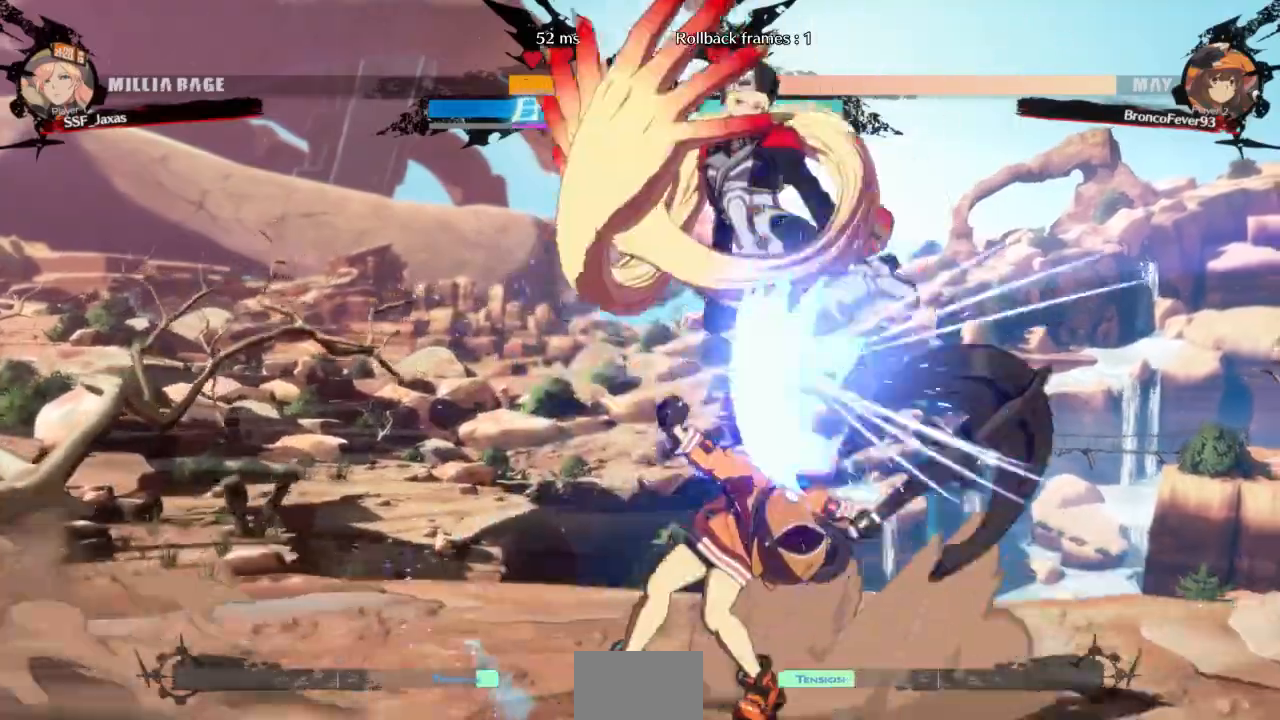
{"dt_ms": 500, "buttons": ["SQUARE", "TRIANGLE", "DPAD_RIGHT"], "events": [[500, "SQUARE", "down"], [500, "TRIANGLE", "down"]]}
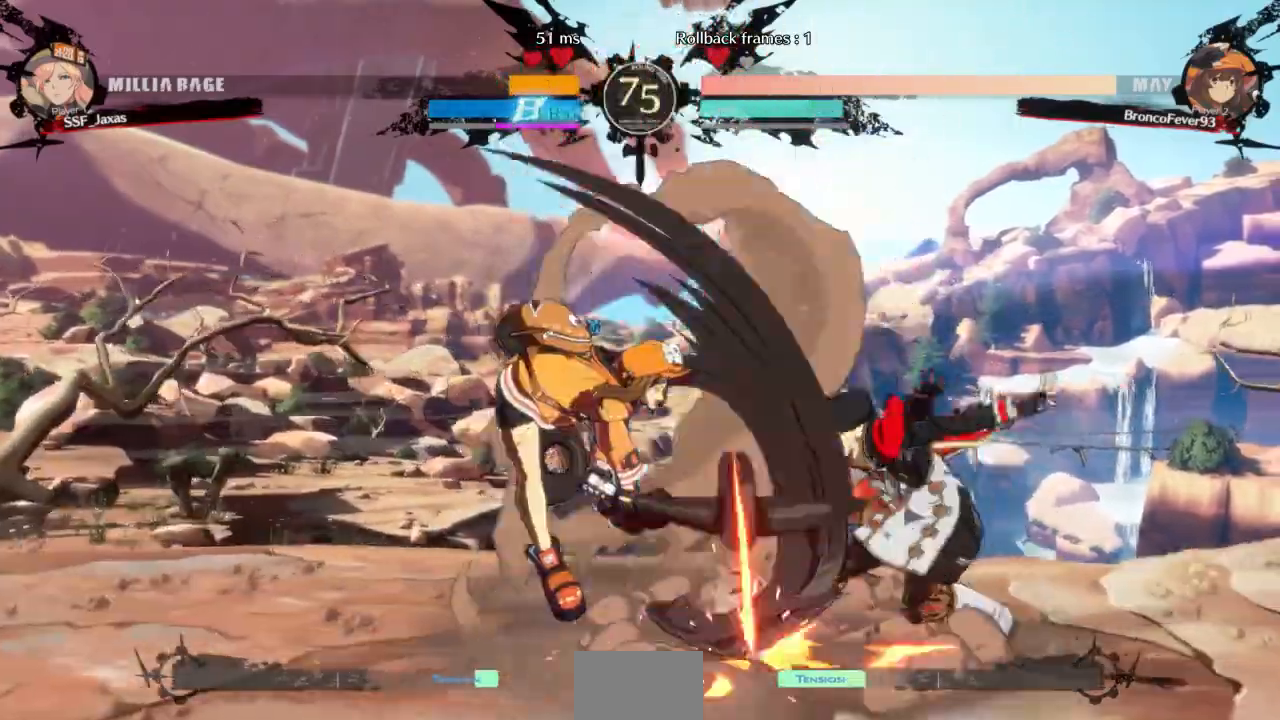
{"dt_ms": 500, "buttons": ["DPAD_DOWN", "DPAD_RIGHT"], "events": [[33, "DPAD_DOWN", "down"], [300, "SQUARE", "up"], [333, "TRIANGLE", "up"]]}
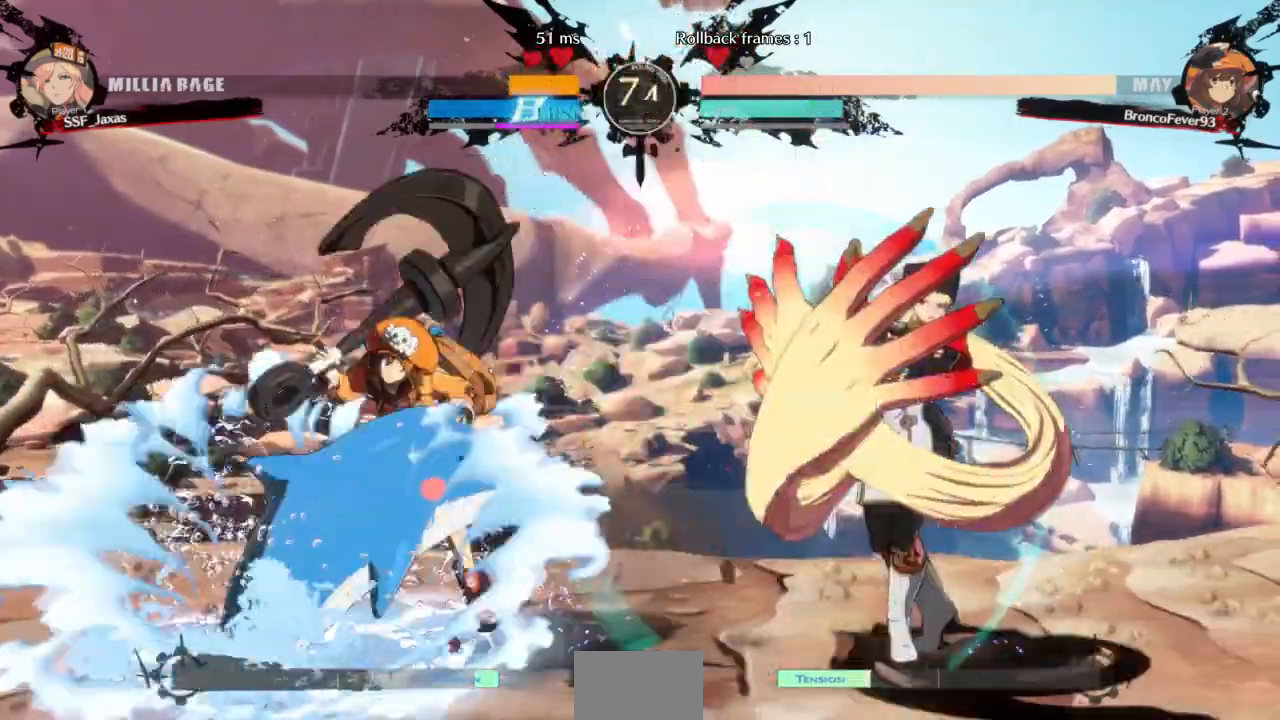
{"dt_ms": 500, "buttons": ["DPAD_DOWN", "DPAD_RIGHT"]}
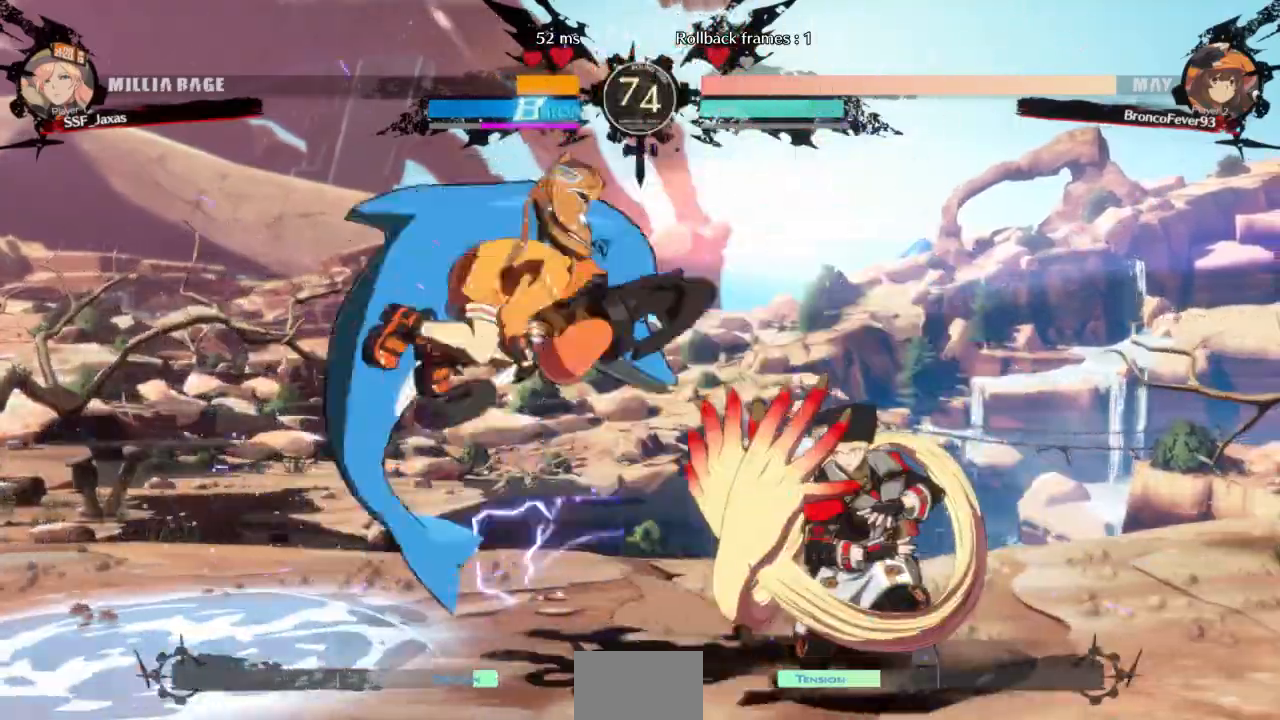
{"dt_ms": 1000, "buttons": ["DPAD_RIGHT"]}
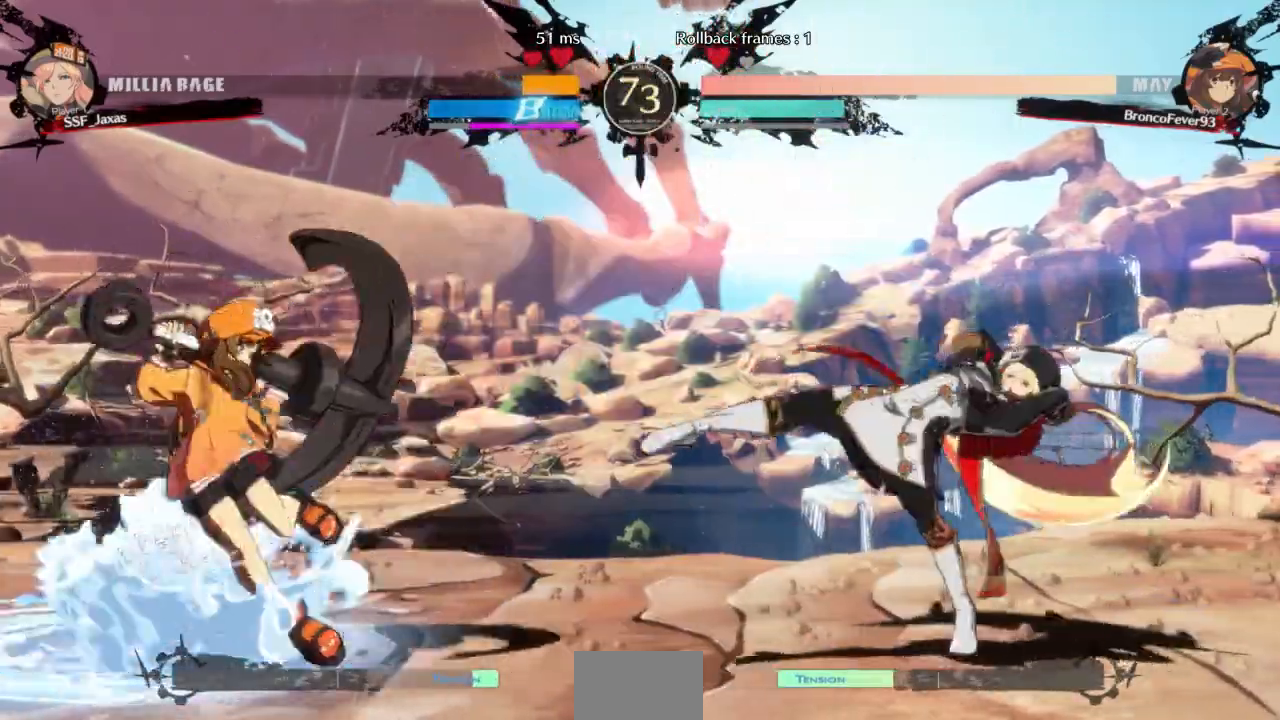
{"dt_ms": 500, "buttons": ["DPAD_UP", "DPAD_LEFT"]}